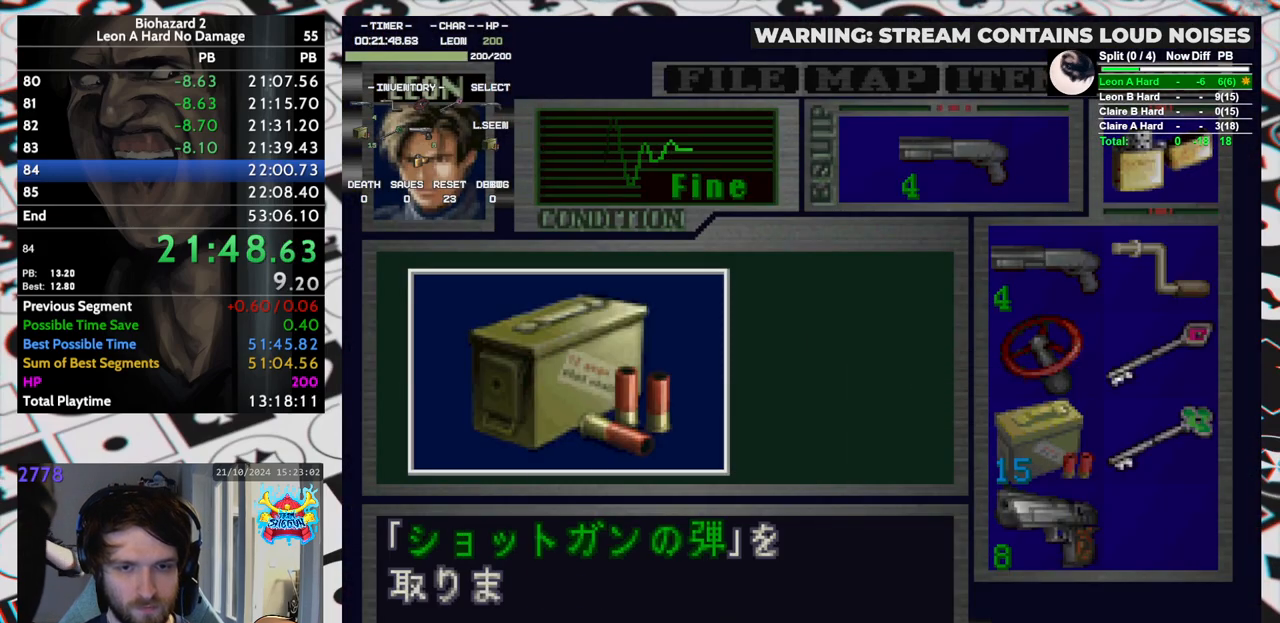
Gameplay with keyboard; each line is a JSON object with the keys held at the frame after it. "events" lists presses ("down") and releases ("up") of "aim", "dic", "down", "inv", "left", "right", "run", "skip", "up" and "yep" between this image and that frame as [ms after this image, input, new state], when the widget could be followed in between. No other keys are recorded. Mouse input is not recorded. Key names are as the overlay labels them; some are game actions (e.g. jump) rather than physical keys. Not read: f9.
{"keys": ["left", "run"], "events": [[17, "yep", "down"], [67, "yep", "up"], [117, "yep", "down"], [167, "yep", "up"], [200, "yep", "down"], [250, "yep", "up"], [300, "yep", "down"], [400, "yep", "up"]]}
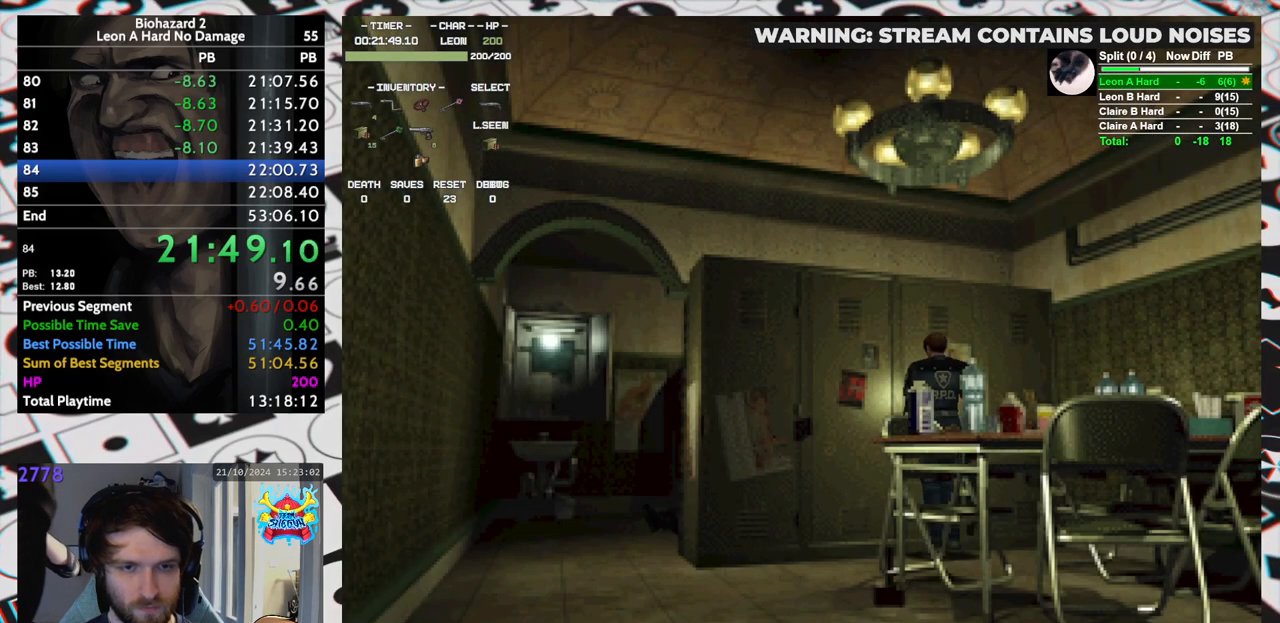
{"keys": ["left", "run", "up"], "events": [[367, "up", "down"]]}
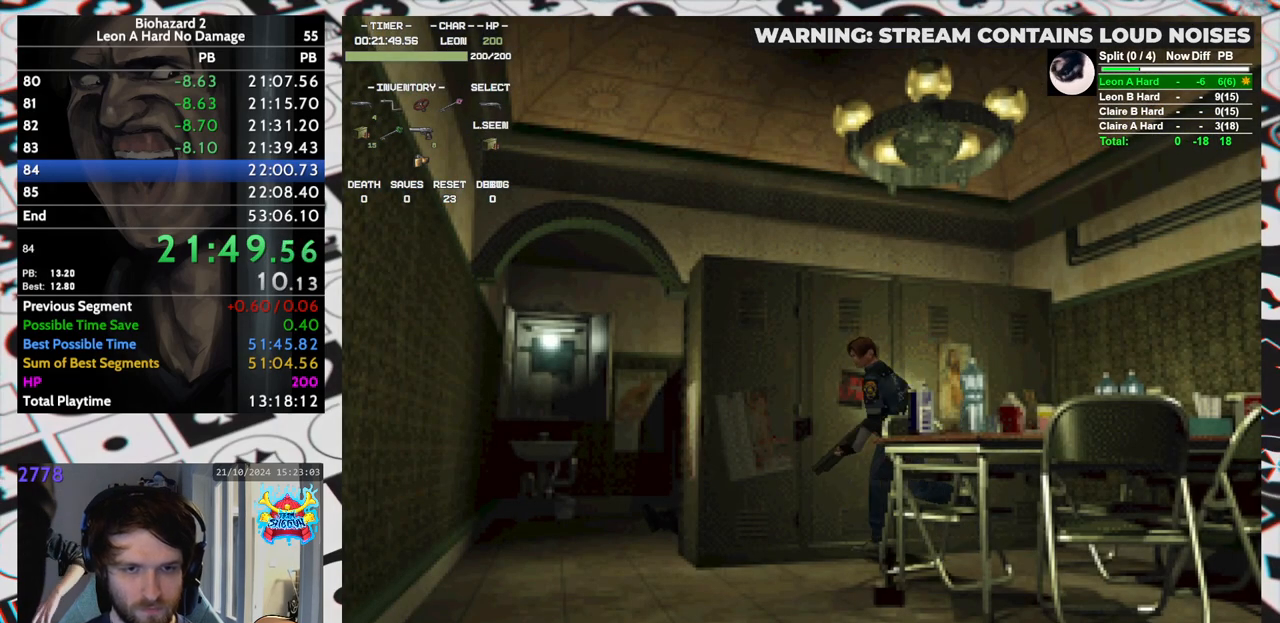
{"keys": ["left", "run", "up"], "events": []}
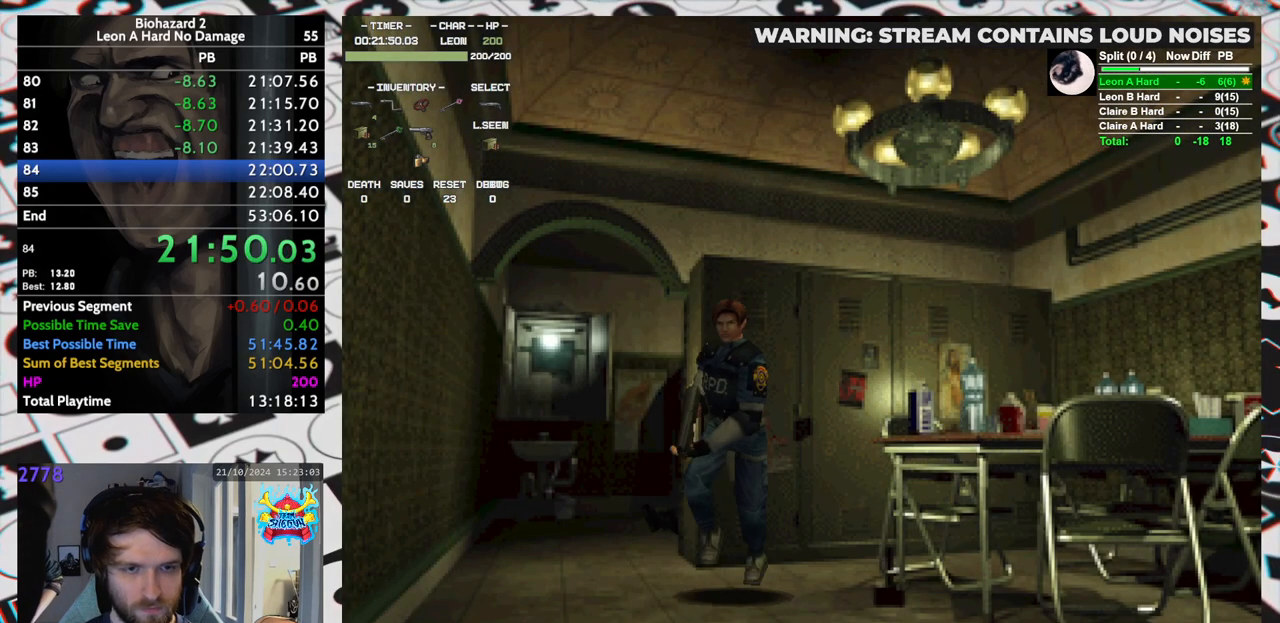
{"keys": ["left", "run", "up"], "events": []}
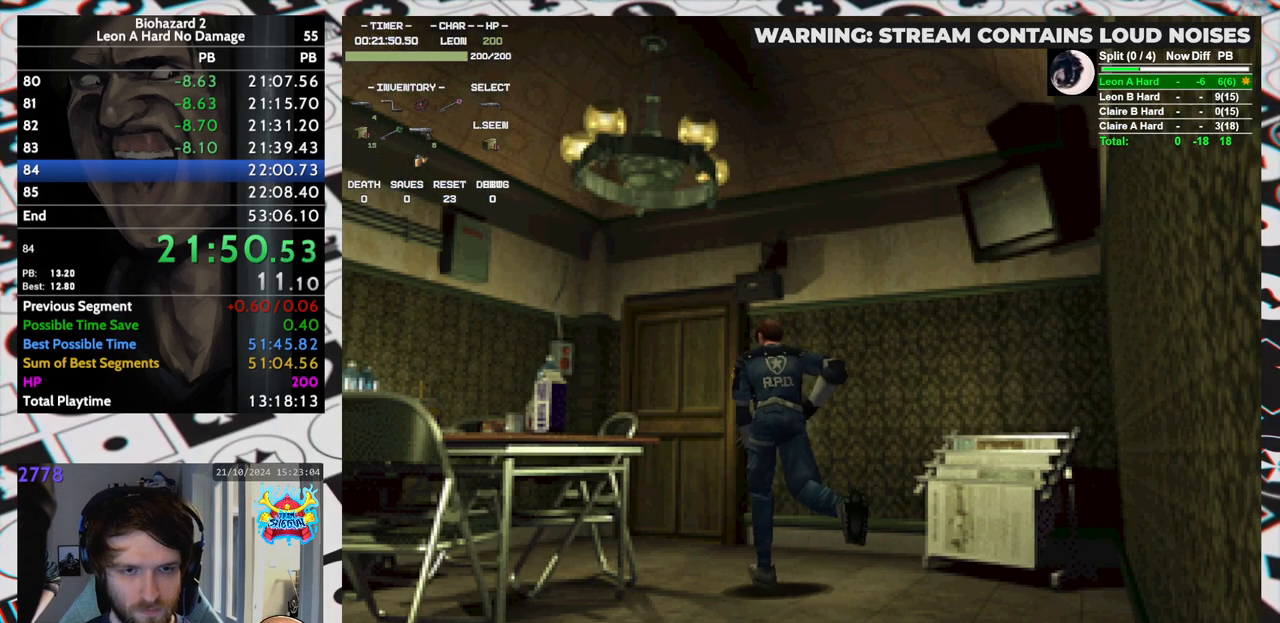
{"keys": ["run", "up"], "events": [[83, "left", "up"], [183, "yep", "down"], [233, "yep", "up"], [267, "yep", "down"], [317, "yep", "up"], [367, "right", "down"], [367, "yep", "down"], [417, "yep", "up"], [450, "yep", "down"], [500, "right", "up"], [500, "yep", "up"]]}
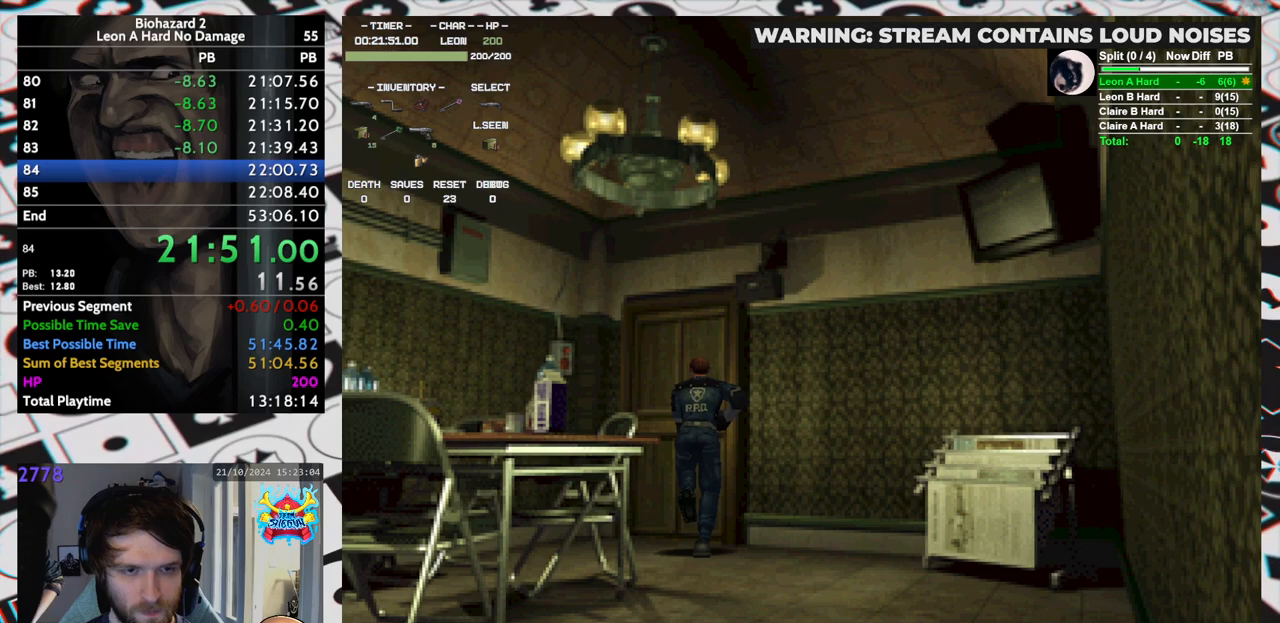
{"keys": [], "events": [[50, "yep", "down"], [100, "yep", "up"], [150, "yep", "down"], [200, "yep", "up"], [233, "yep", "down"], [333, "run", "up"], [333, "up", "up"], [333, "yep", "up"]]}
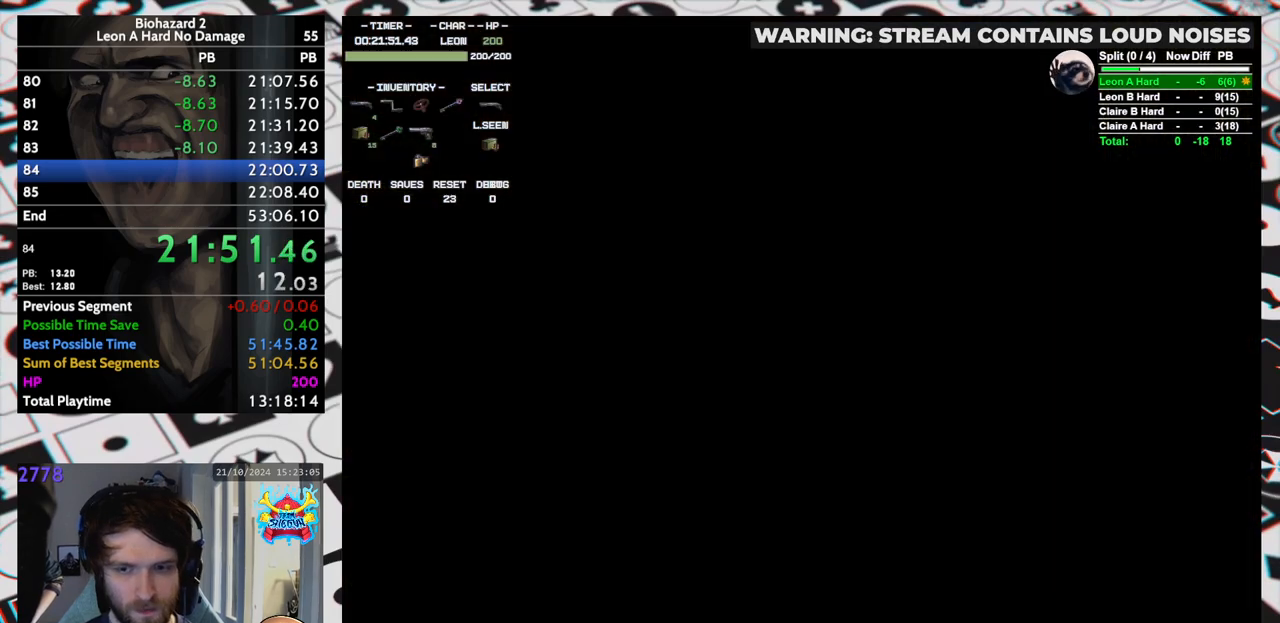
{"keys": [], "events": []}
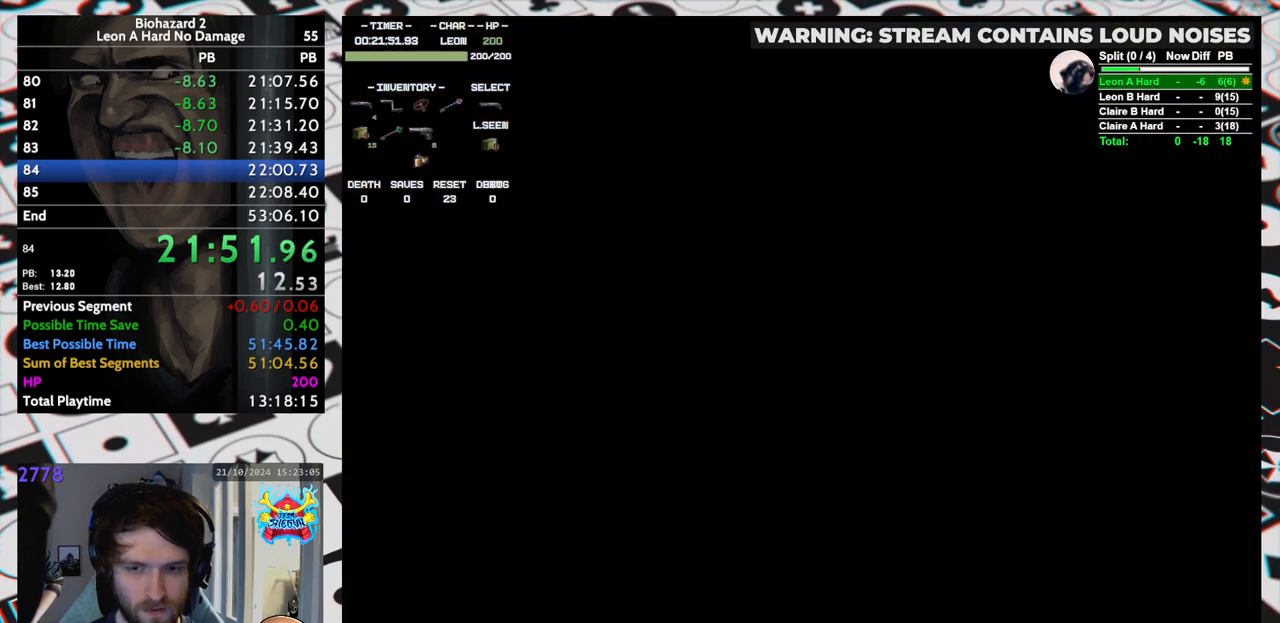
{"keys": [], "events": []}
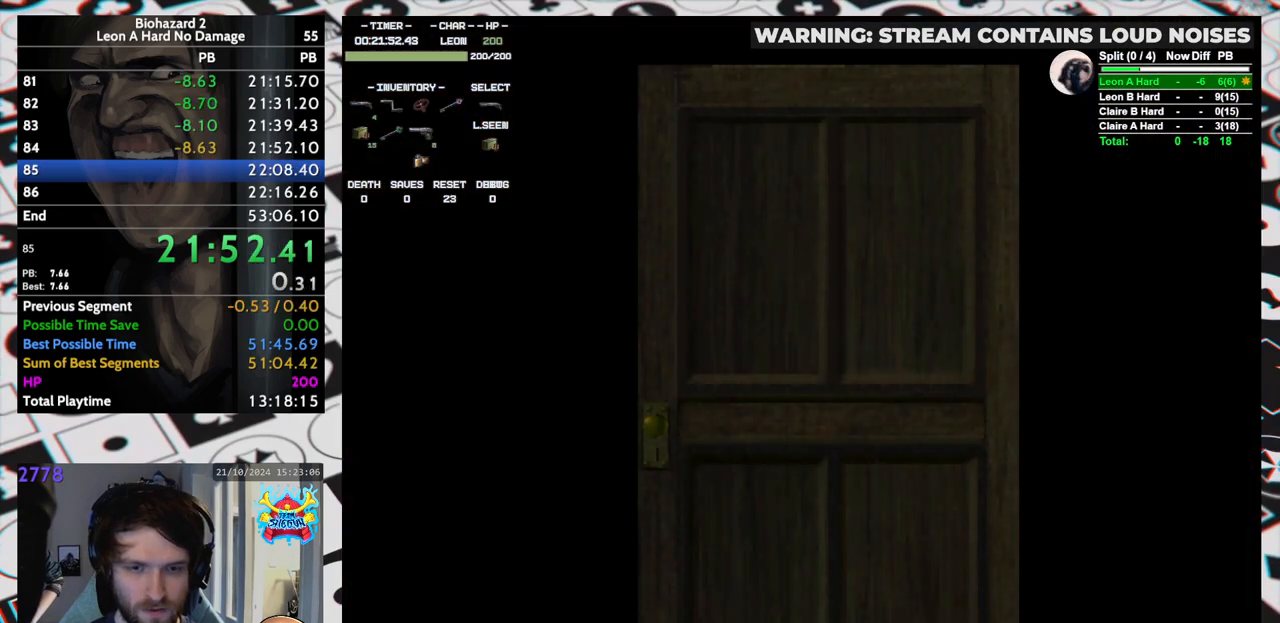
{"keys": [], "events": []}
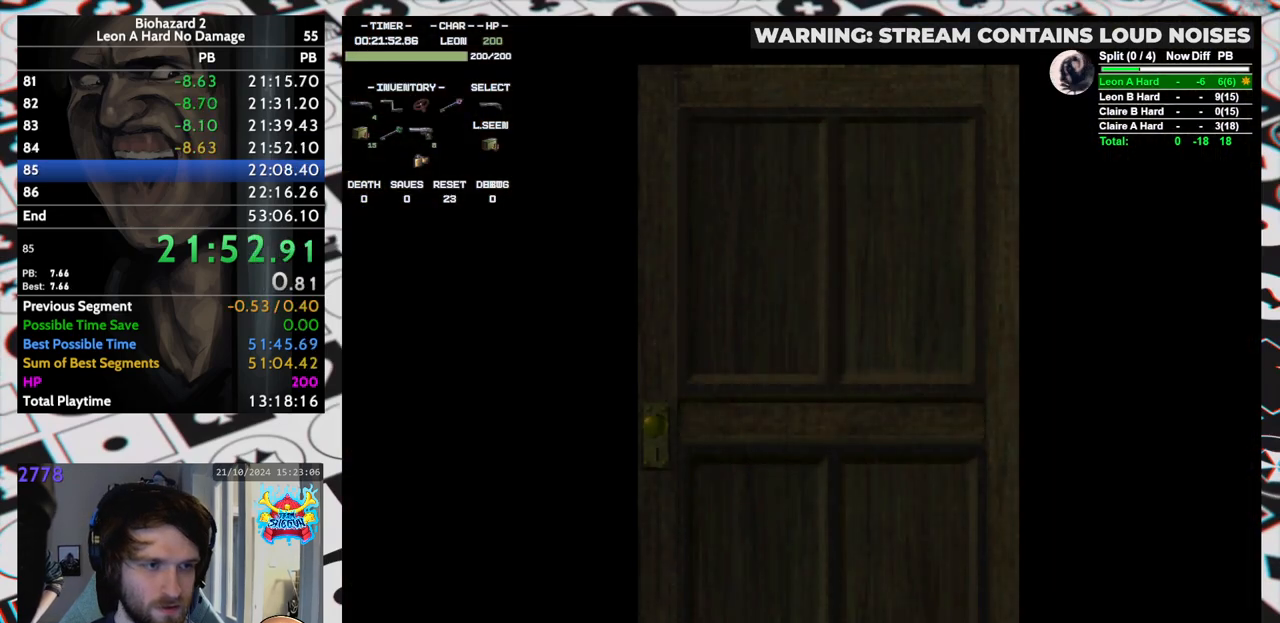
{"keys": ["right", "up"], "events": [[350, "right", "down"], [400, "up", "down"]]}
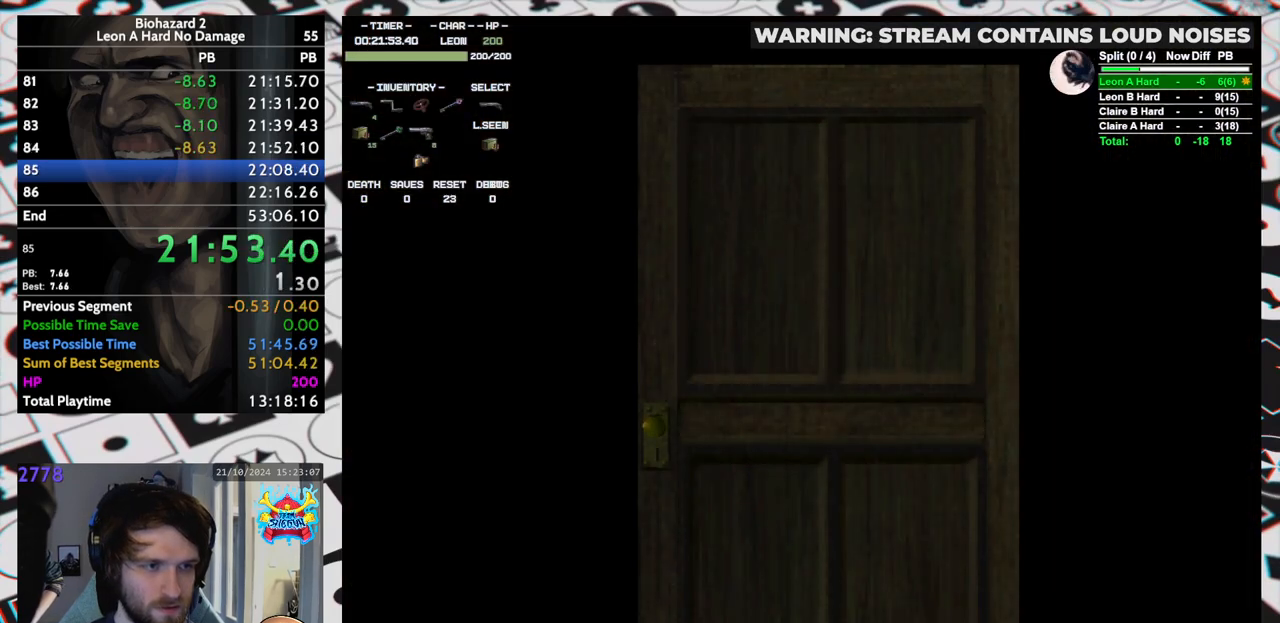
{"keys": ["right", "run", "up"], "events": [[133, "yep", "down"], [183, "run", "down"], [233, "yep", "up"]]}
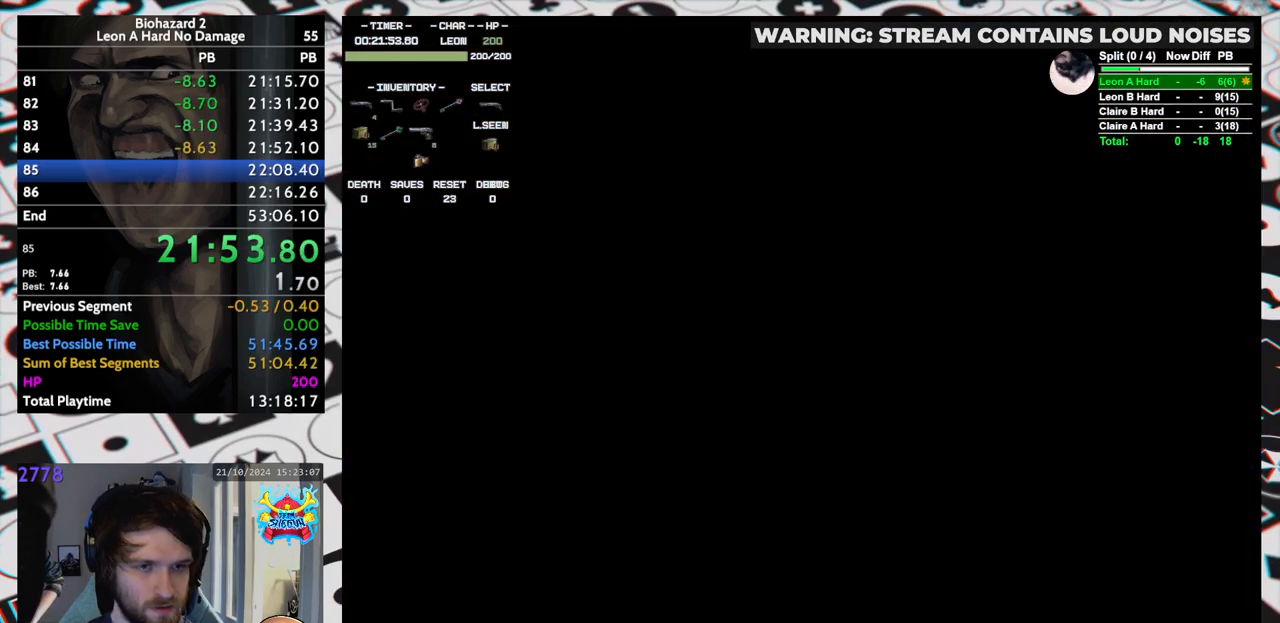
{"keys": ["run", "up"], "events": [[433, "right", "up"]]}
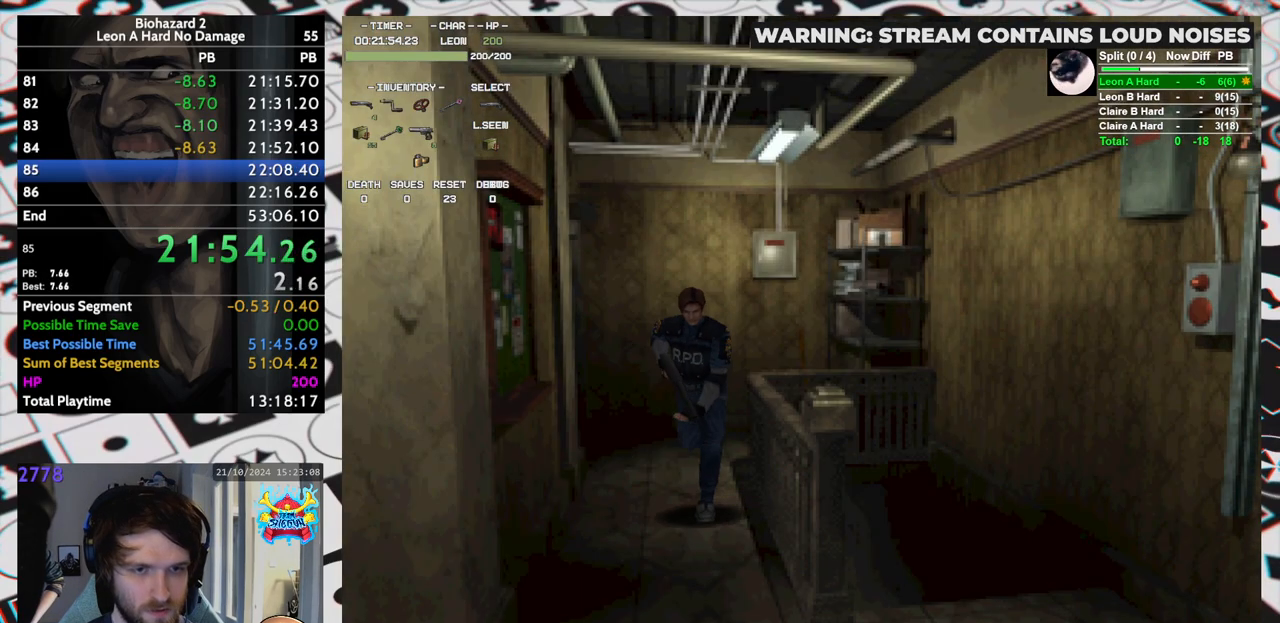
{"keys": ["right", "run", "up"], "events": [[483, "right", "down"]]}
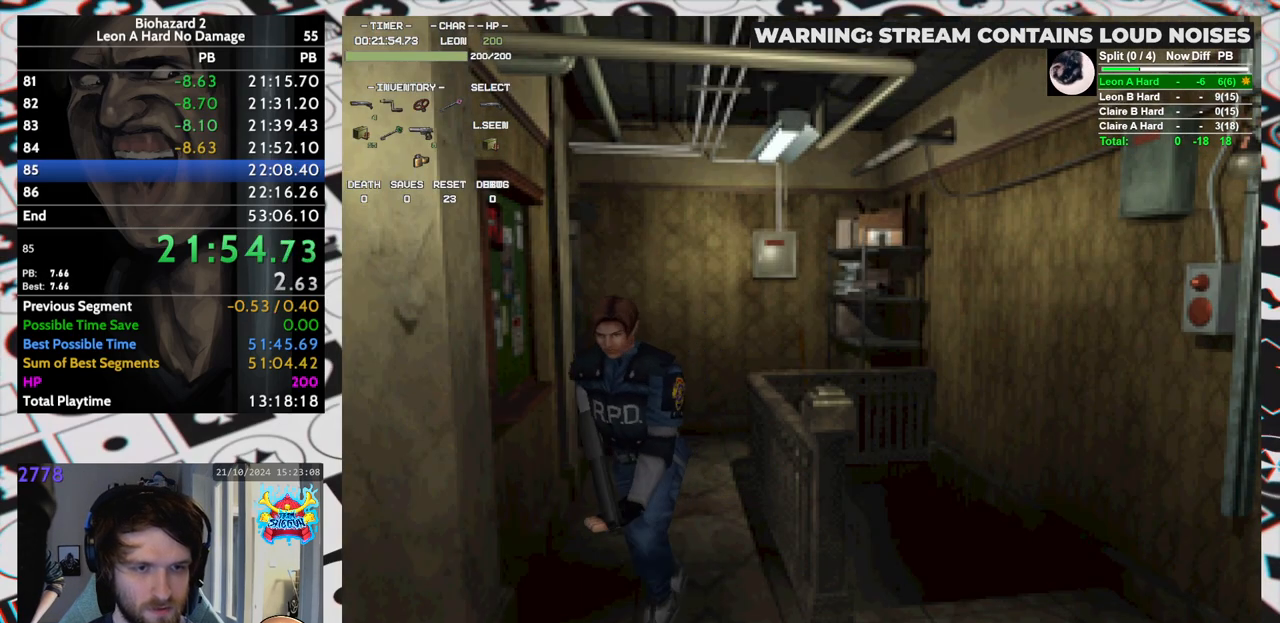
{"keys": ["right", "run", "up"], "events": []}
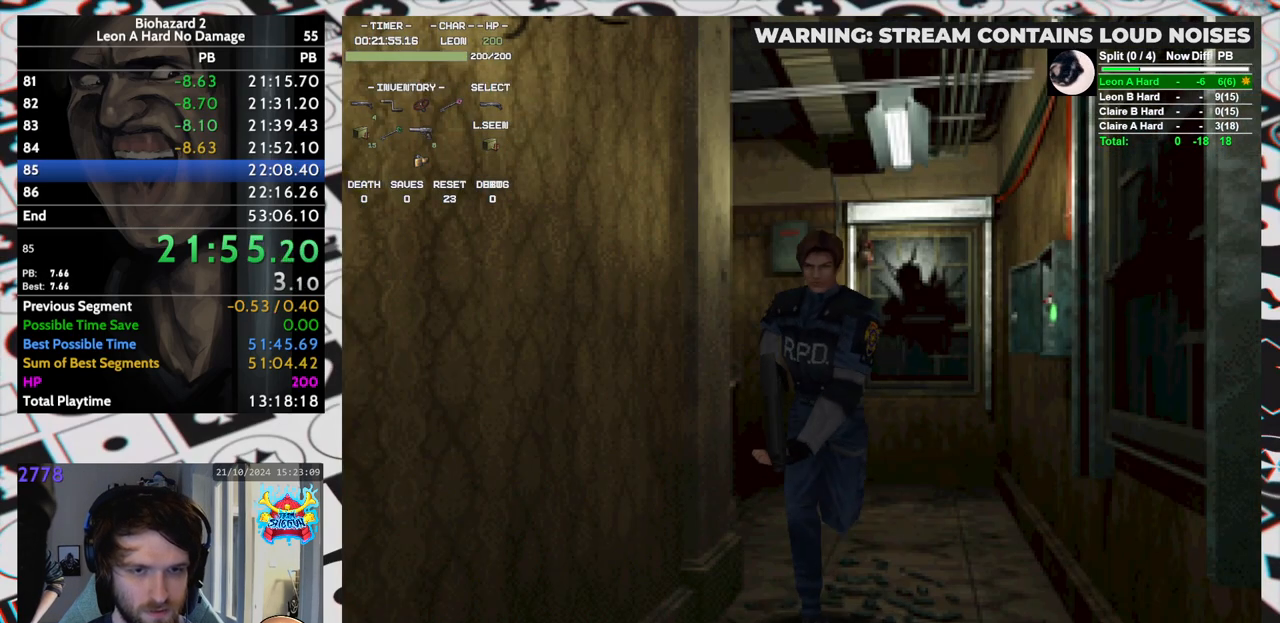
{"keys": ["run", "up"], "events": [[67, "right", "up"]]}
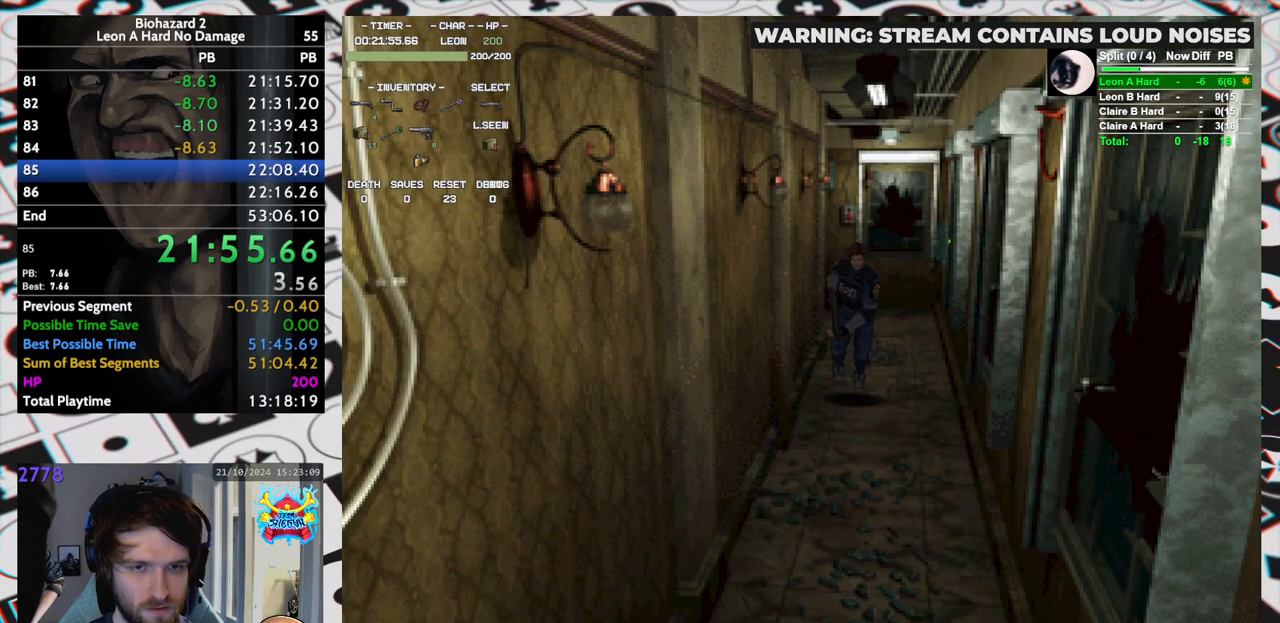
{"keys": ["run", "up"], "events": []}
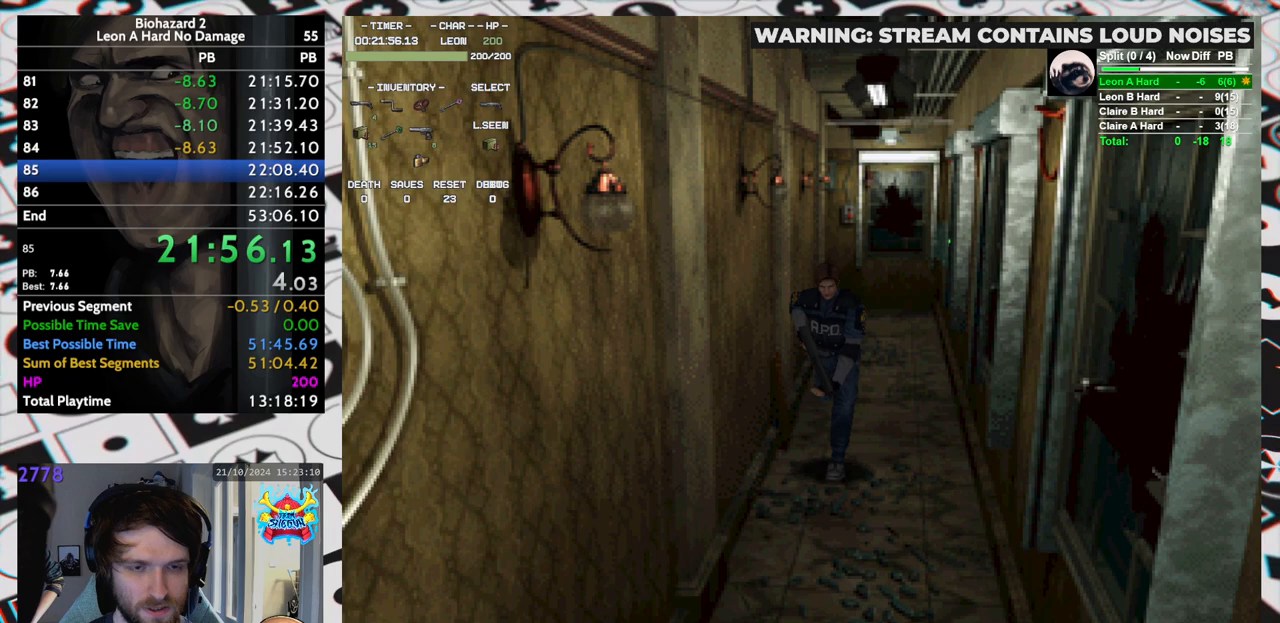
{"keys": ["run", "up"], "events": []}
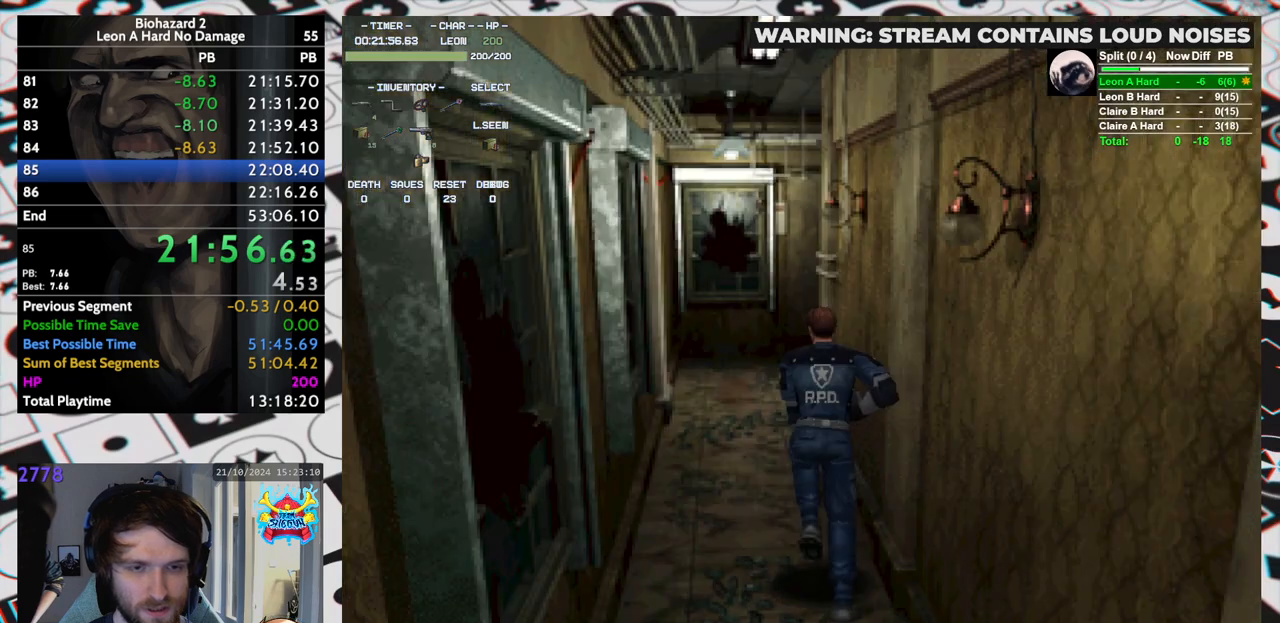
{"keys": ["run", "up"], "events": []}
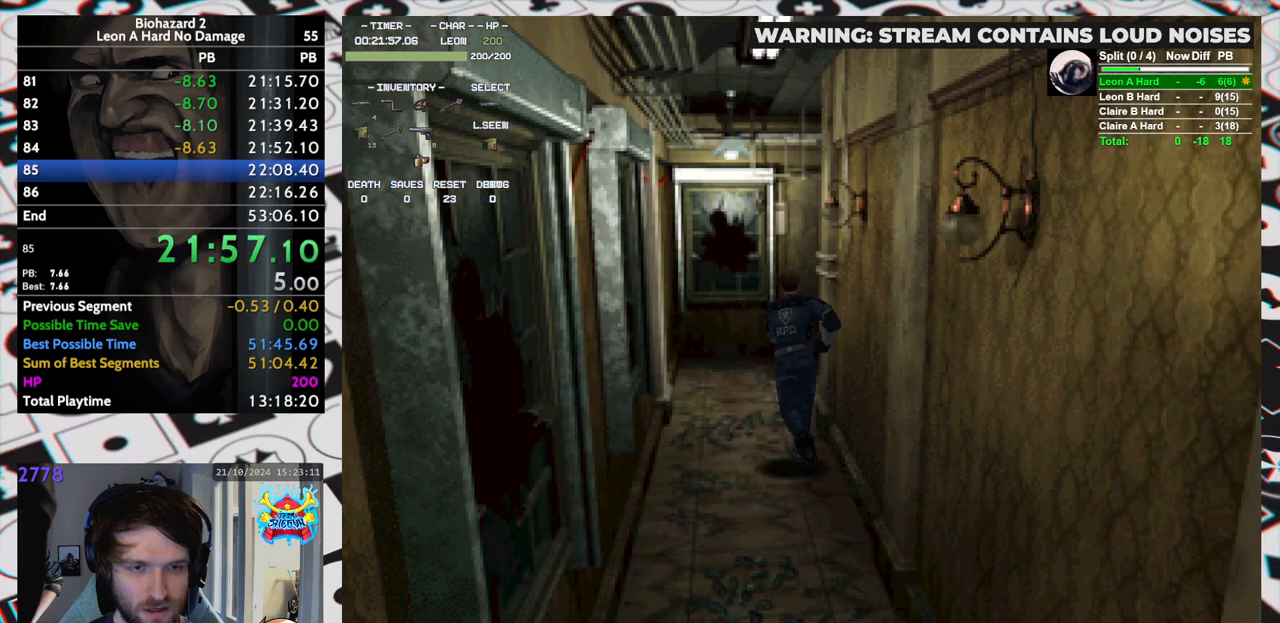
{"keys": ["right", "run", "up"], "events": [[217, "right", "down"]]}
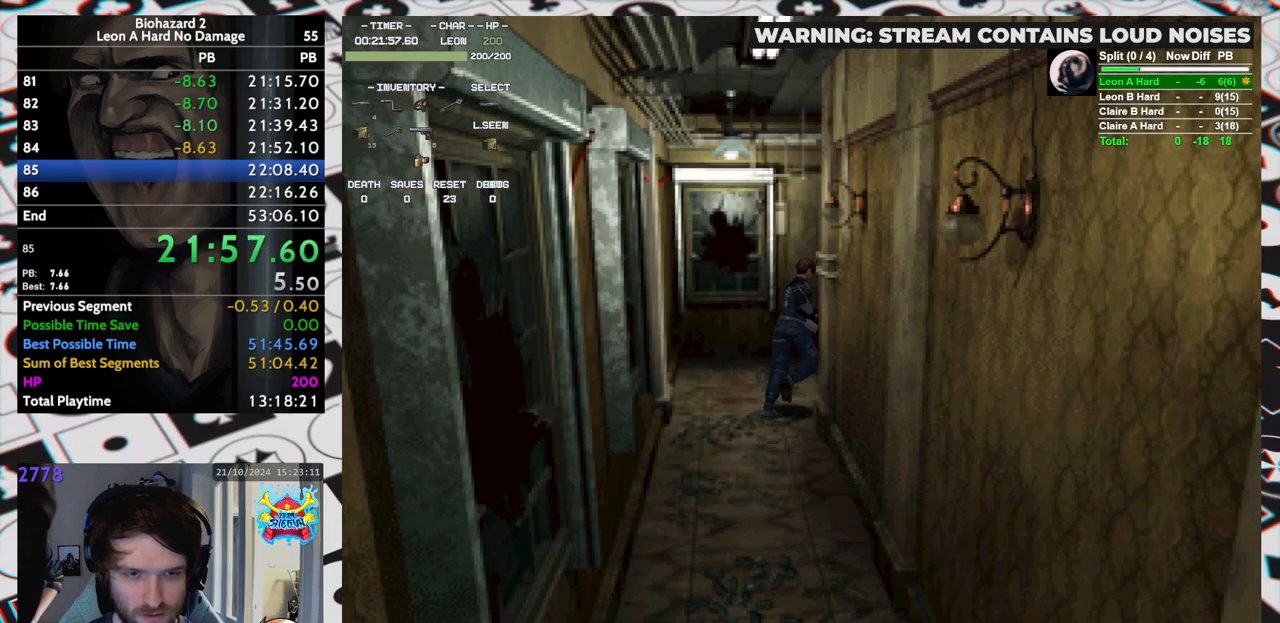
{"keys": ["run", "up"], "events": [[133, "right", "up"]]}
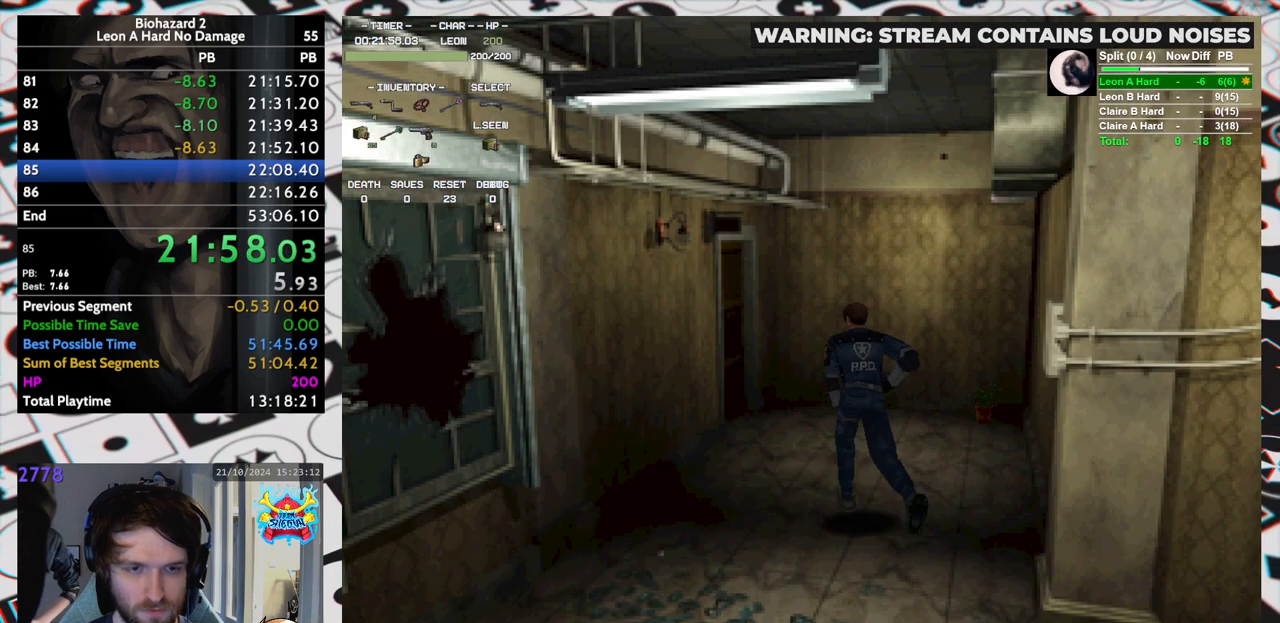
{"keys": ["run", "up"], "events": [[433, "yep", "down"], [467, "yep", "up"]]}
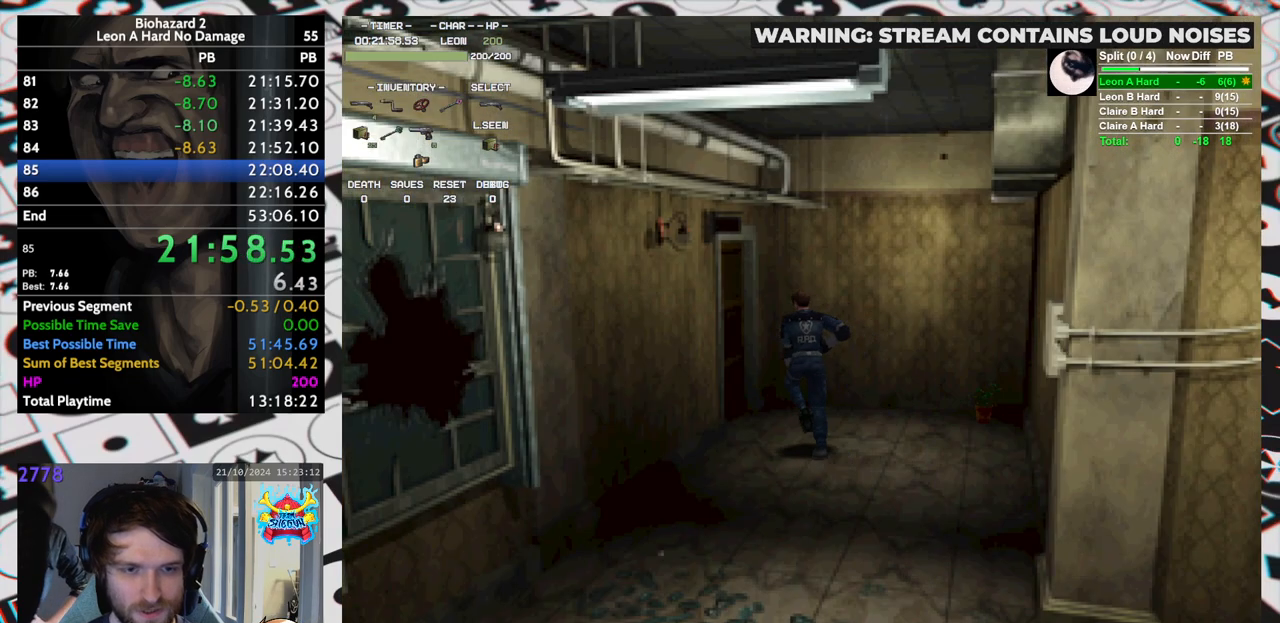
{"keys": ["left", "run", "up", "yep"], "events": [[17, "left", "down"], [17, "yep", "down"], [67, "yep", "up"], [117, "yep", "down"], [167, "yep", "up"], [217, "yep", "down"], [250, "yep", "up"], [317, "yep", "down"], [350, "yep", "up"], [400, "yep", "down"], [450, "yep", "up"], [483, "yep", "down"]]}
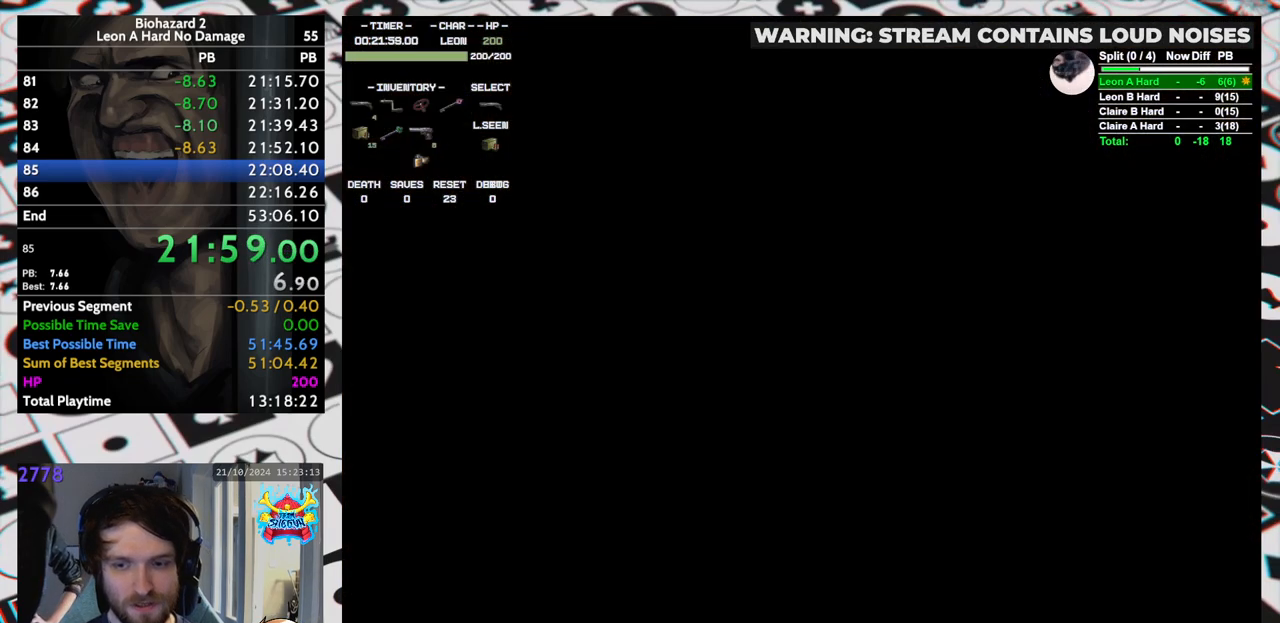
{"keys": [], "events": [[33, "yep", "up"], [83, "left", "up"], [83, "run", "up"], [83, "up", "up"]]}
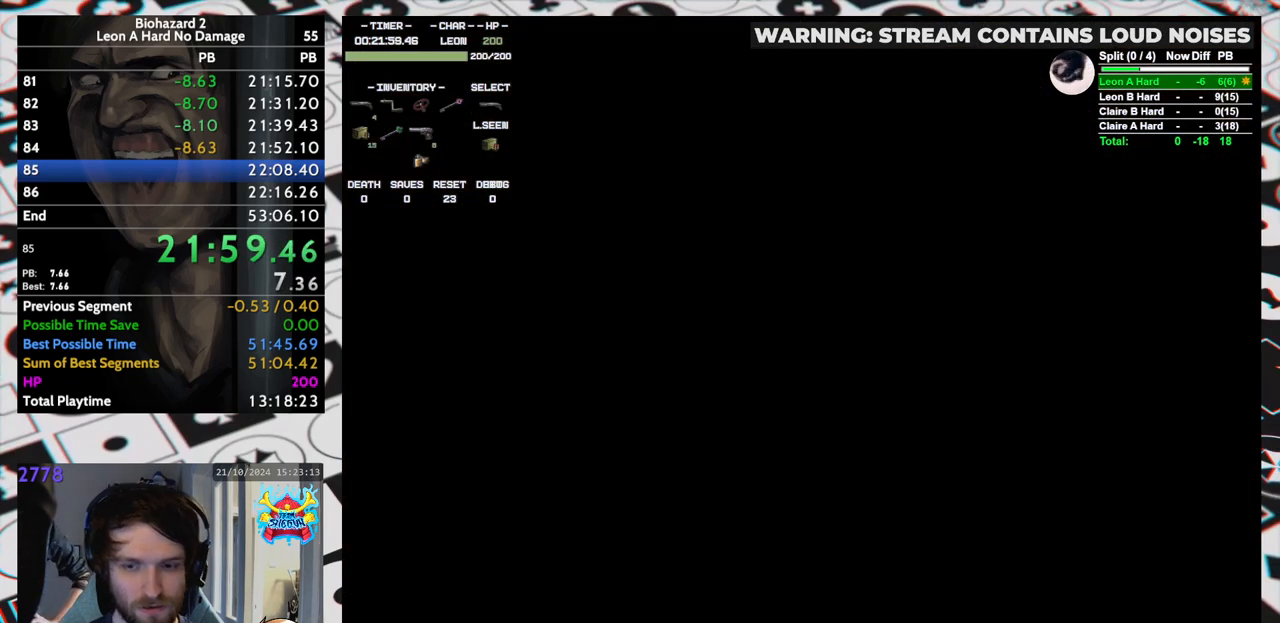
{"keys": [], "events": []}
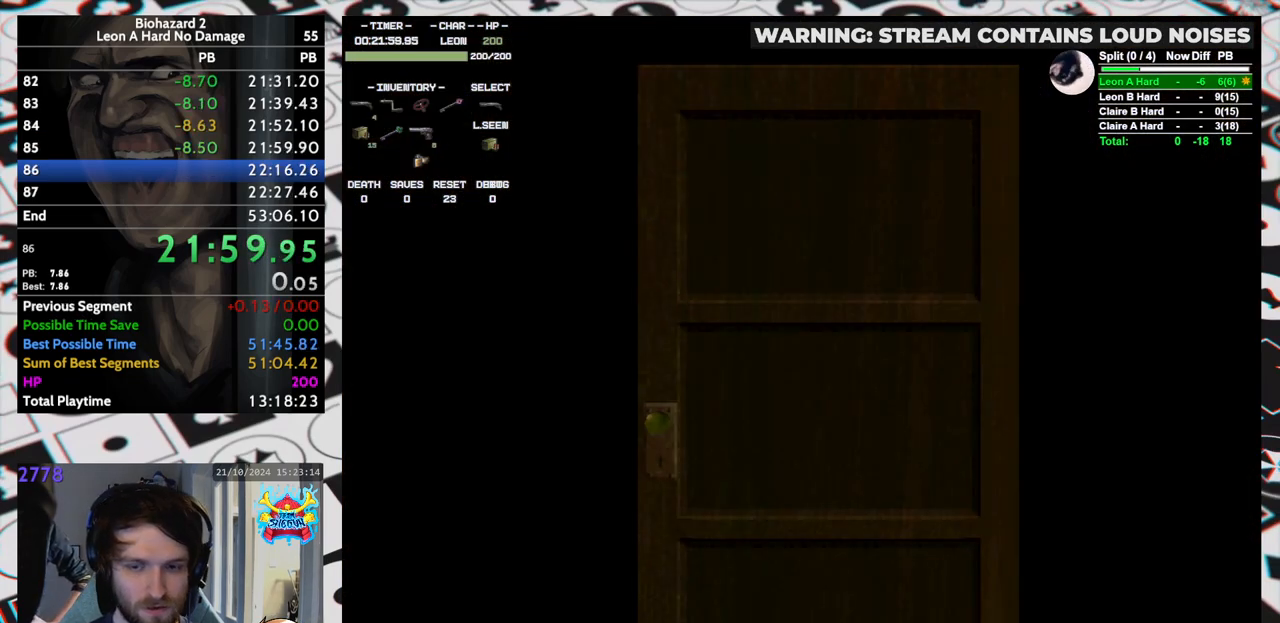
{"keys": [], "events": []}
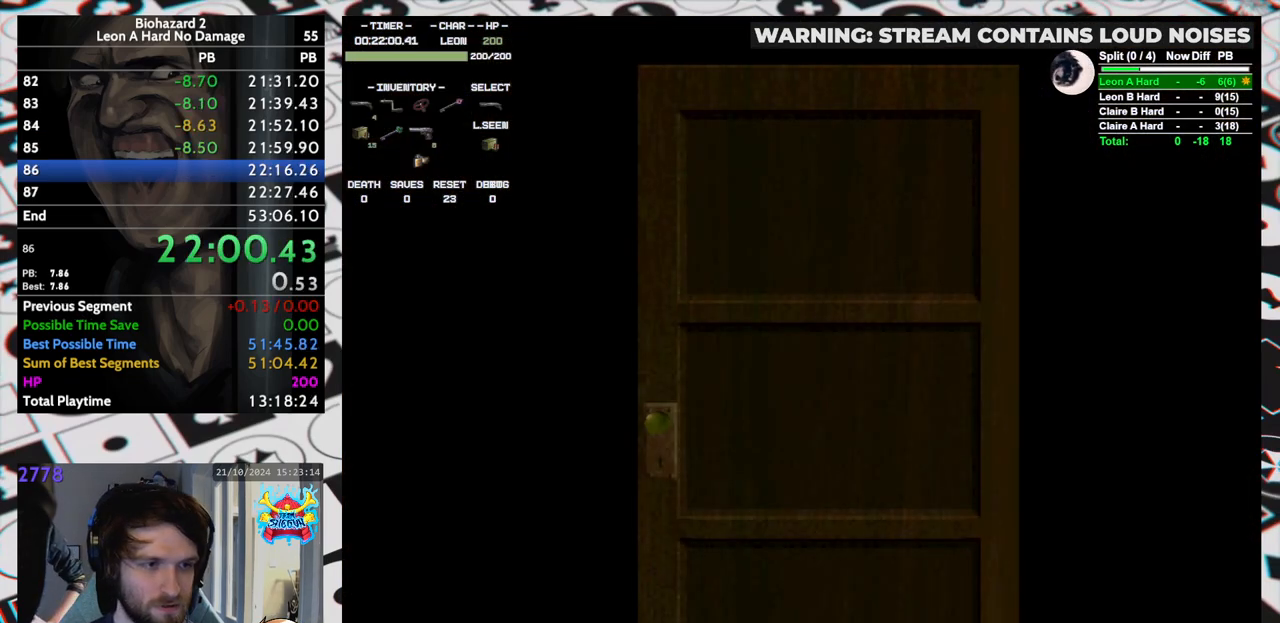
{"keys": [], "events": []}
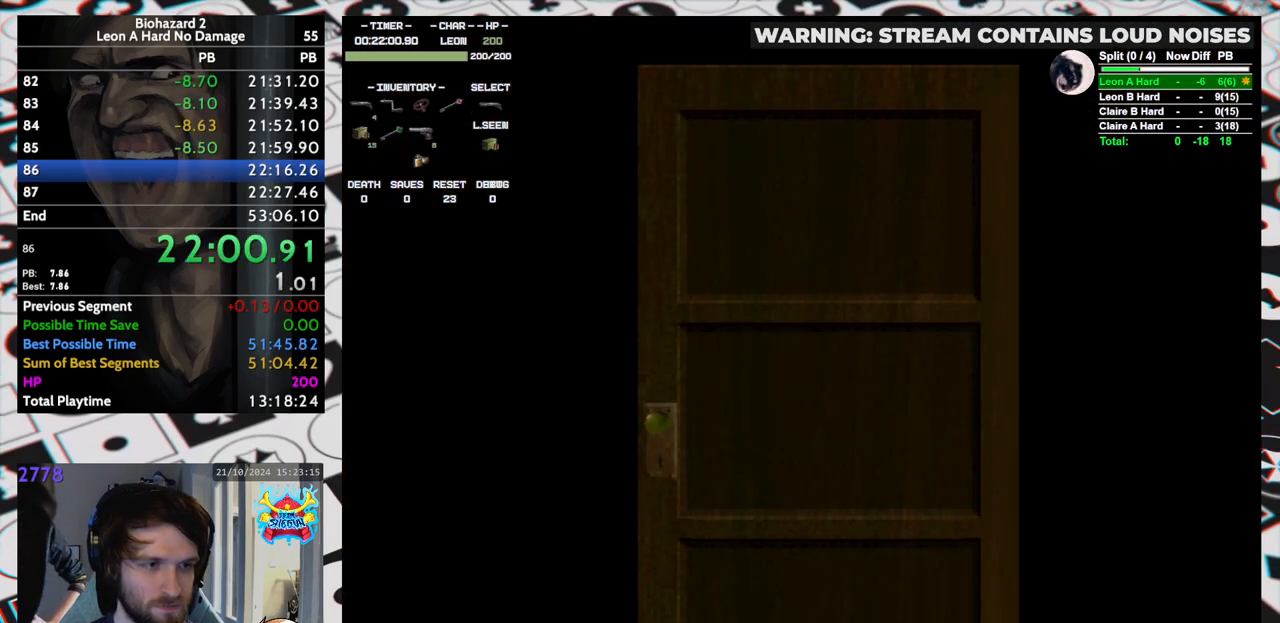
{"keys": ["run", "up"], "events": [[50, "up", "down"], [383, "yep", "down"], [433, "run", "down"], [483, "yep", "up"]]}
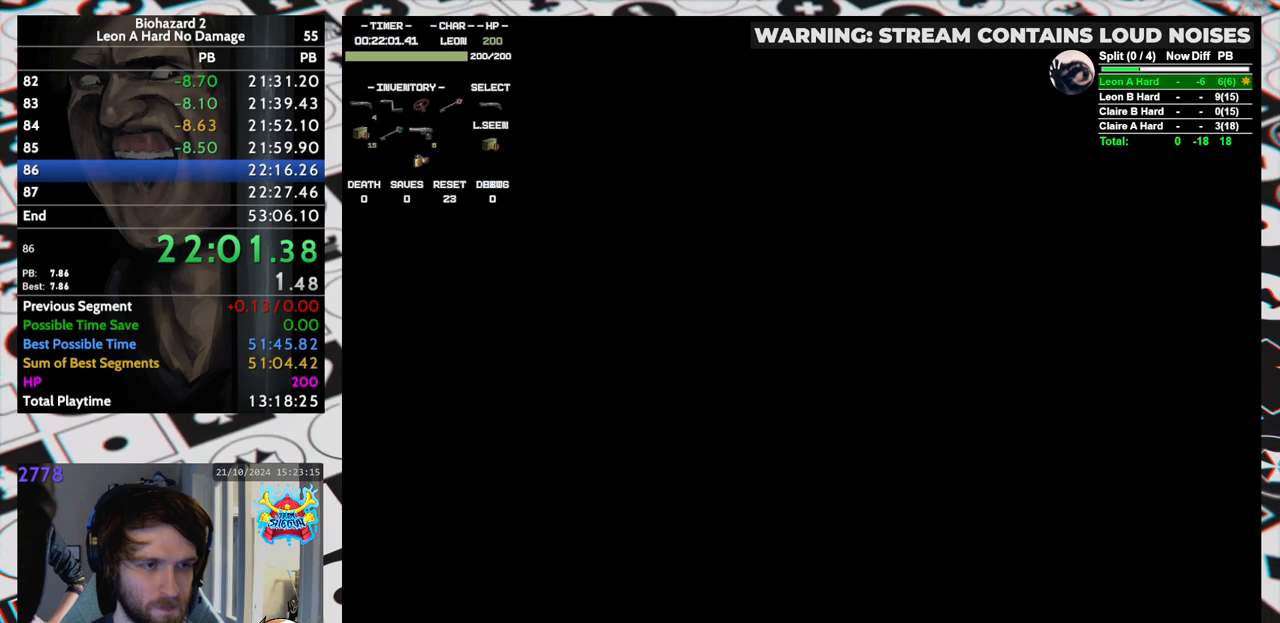
{"keys": ["run", "up"], "events": []}